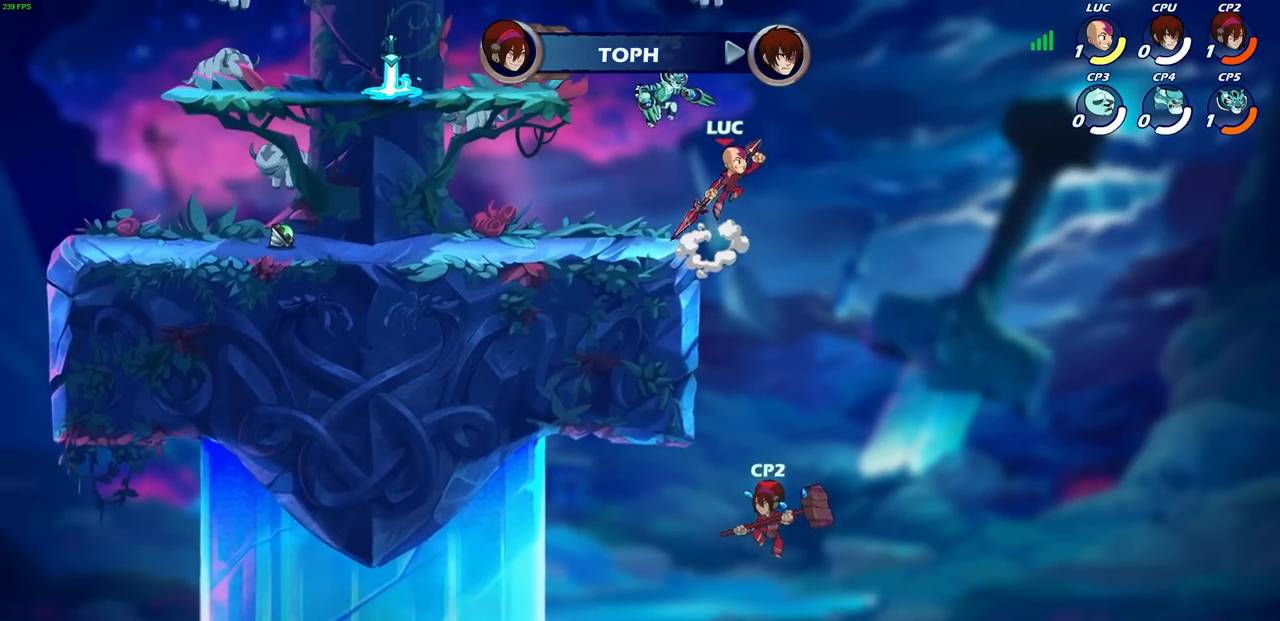
Gameplay with a controller (PlayStation layout); each line is a JSON object with the inputs held at the frame after it. "events" lists button and stick changes between this image and that frame as [ms after this image, input, new state], when the widget could be followed in between.
{"buttons": [], "left_stick": "left", "right_stick": "center", "events": [[133, "CROSS", "up"], [233, "left_stick", "up-left"], [267, "R2", "up"], [400, "left_stick", "down-left"], [450, "left_stick", "left"]]}
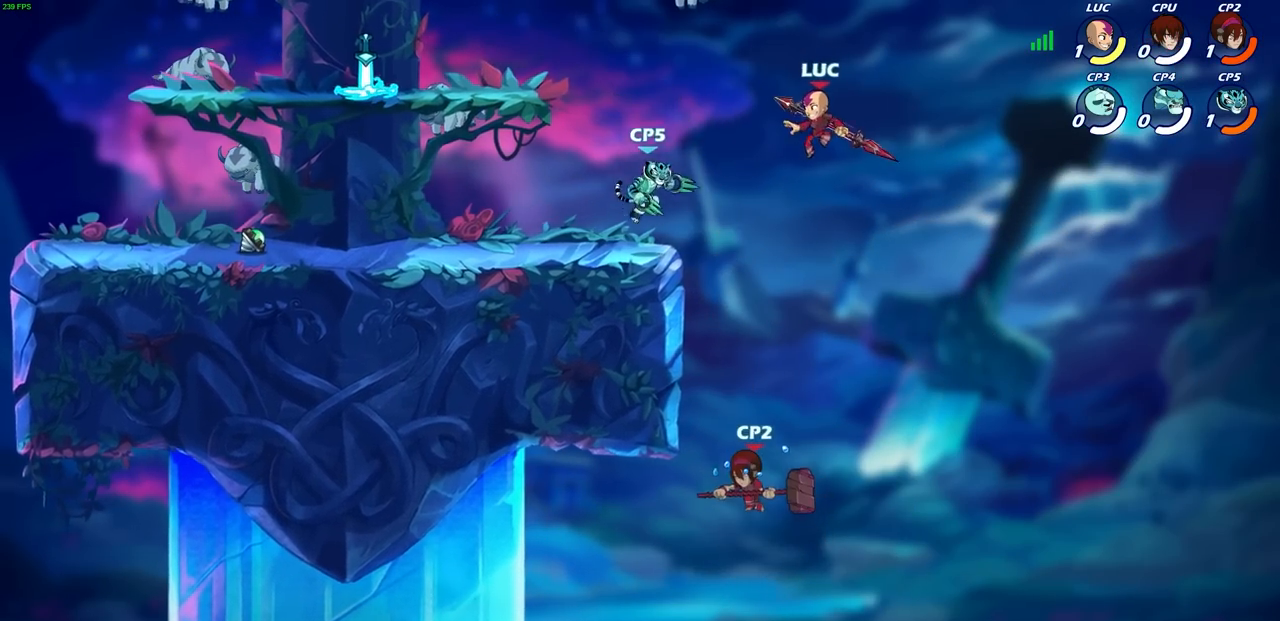
{"buttons": ["CIRCLE"], "left_stick": "left", "right_stick": "center", "events": [[100, "CIRCLE", "down"]]}
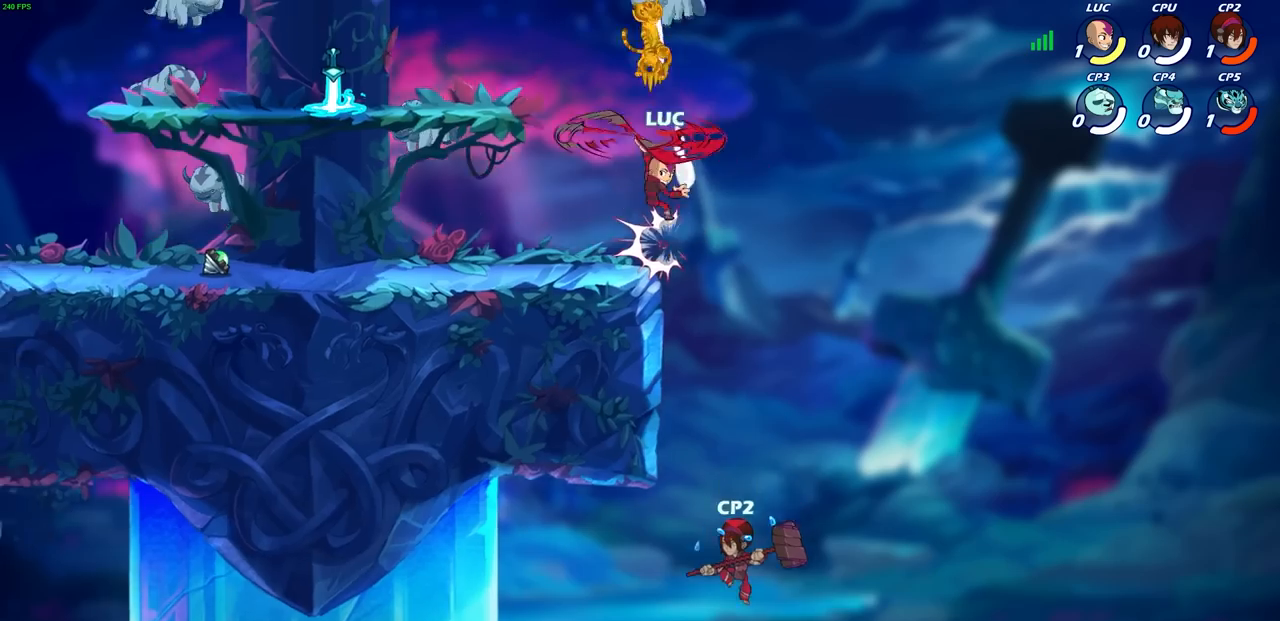
{"buttons": [], "left_stick": "up-right", "right_stick": "center", "events": [[167, "CIRCLE", "up"], [333, "CROSS", "down"], [350, "left_stick", "up-right"], [467, "CROSS", "up"]]}
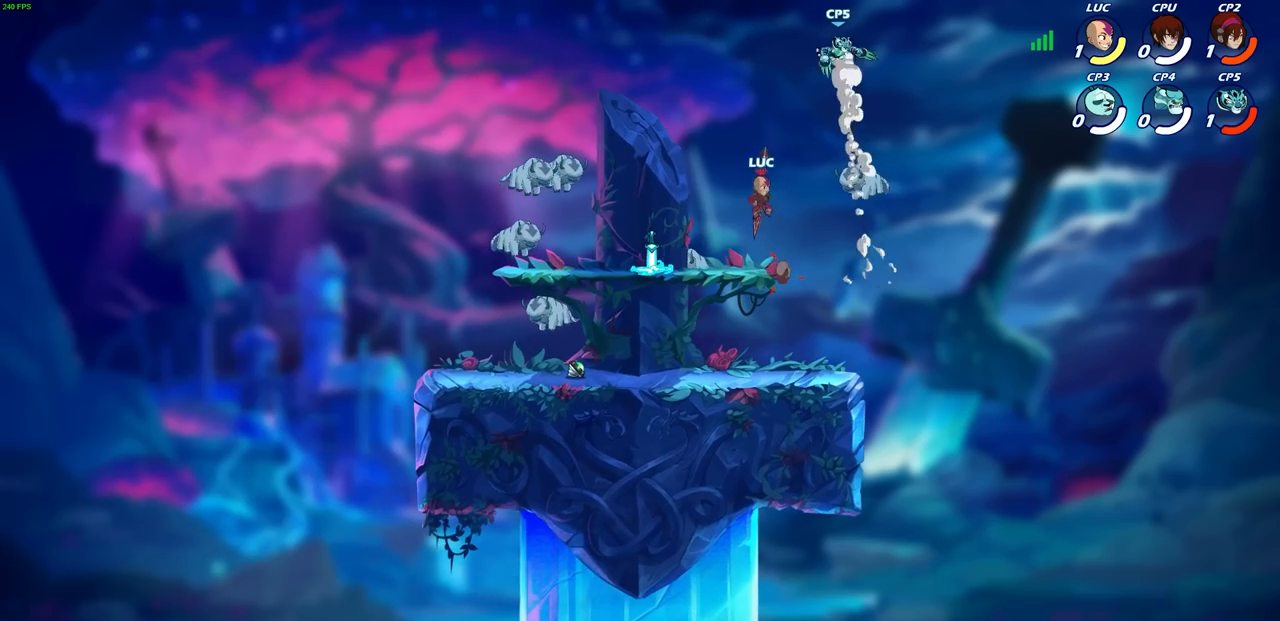
{"buttons": [], "left_stick": "left", "right_stick": "center", "events": [[33, "left_stick", "center"], [83, "SQUARE", "down"], [200, "SQUARE", "up"], [467, "left_stick", "left"]]}
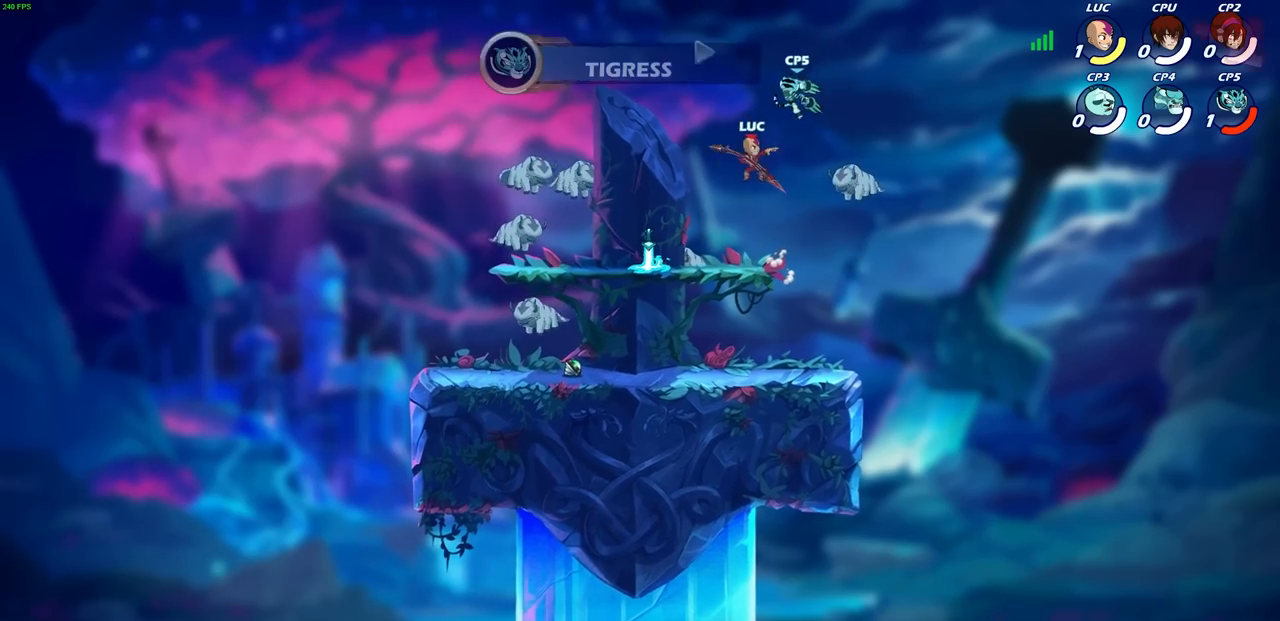
{"buttons": [], "left_stick": "left", "right_stick": "center", "events": [[100, "left_stick", "down-left"], [450, "left_stick", "left"]]}
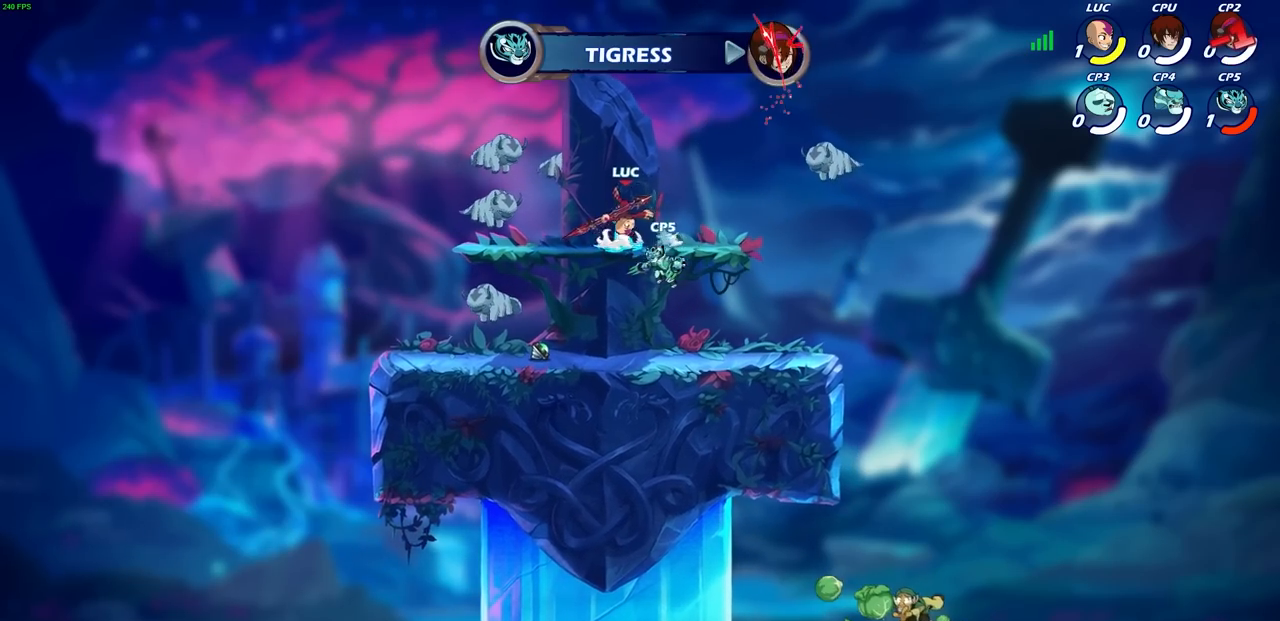
{"buttons": [], "left_stick": "right", "right_stick": "center"}
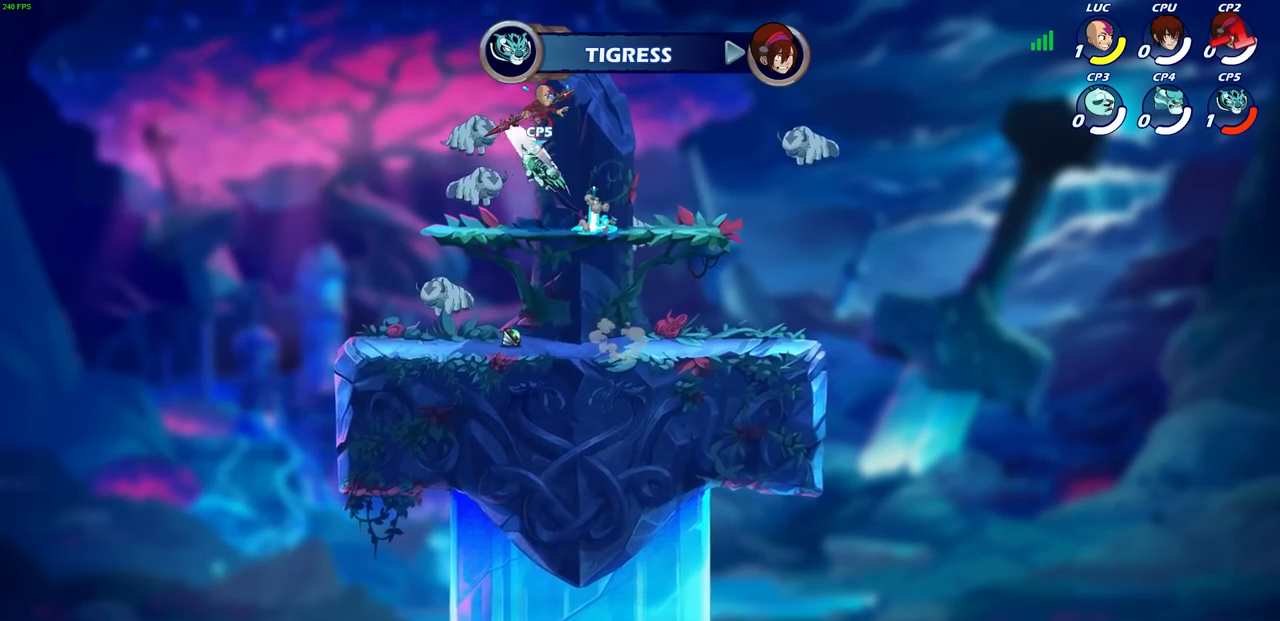
{"buttons": [], "left_stick": "down-right", "right_stick": "center", "events": [[33, "SQUARE", "down"], [50, "left_stick", "down-left"], [133, "SQUARE", "up"], [217, "left_stick", "right"], [500, "left_stick", "down-right"]]}
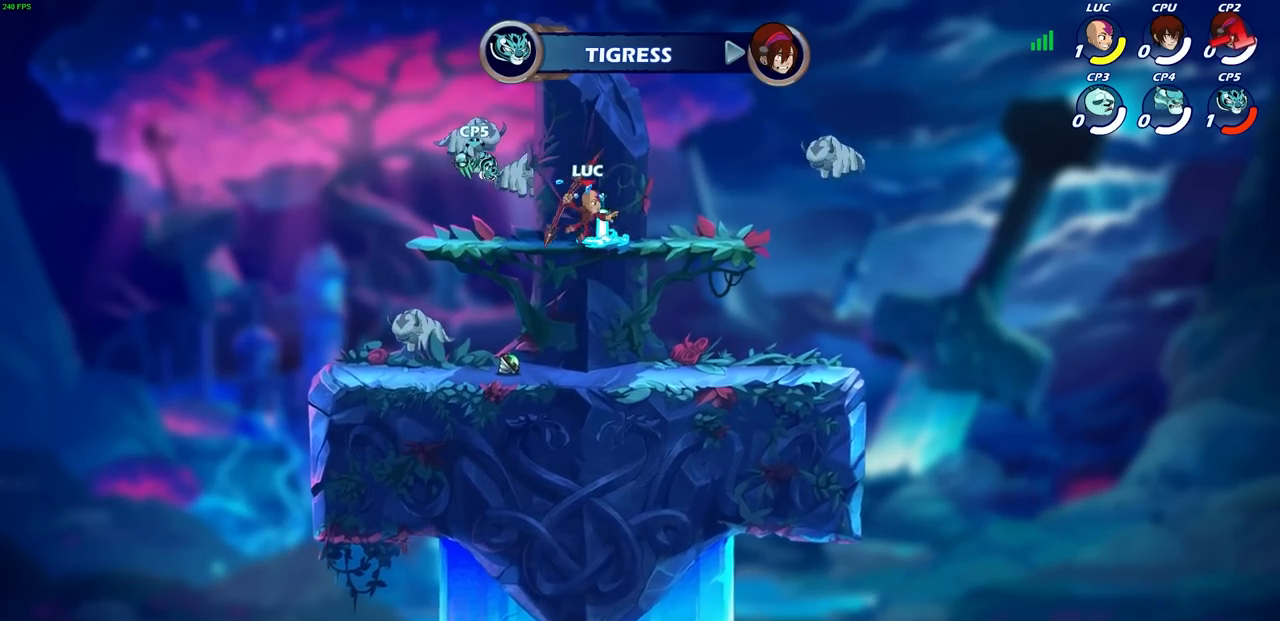
{"buttons": ["SQUARE"], "left_stick": "center", "right_stick": "center", "events": [[183, "left_stick", "left"], [267, "SQUARE", "down"], [267, "left_stick", "center"], [350, "SQUARE", "up"], [450, "SQUARE", "down"]]}
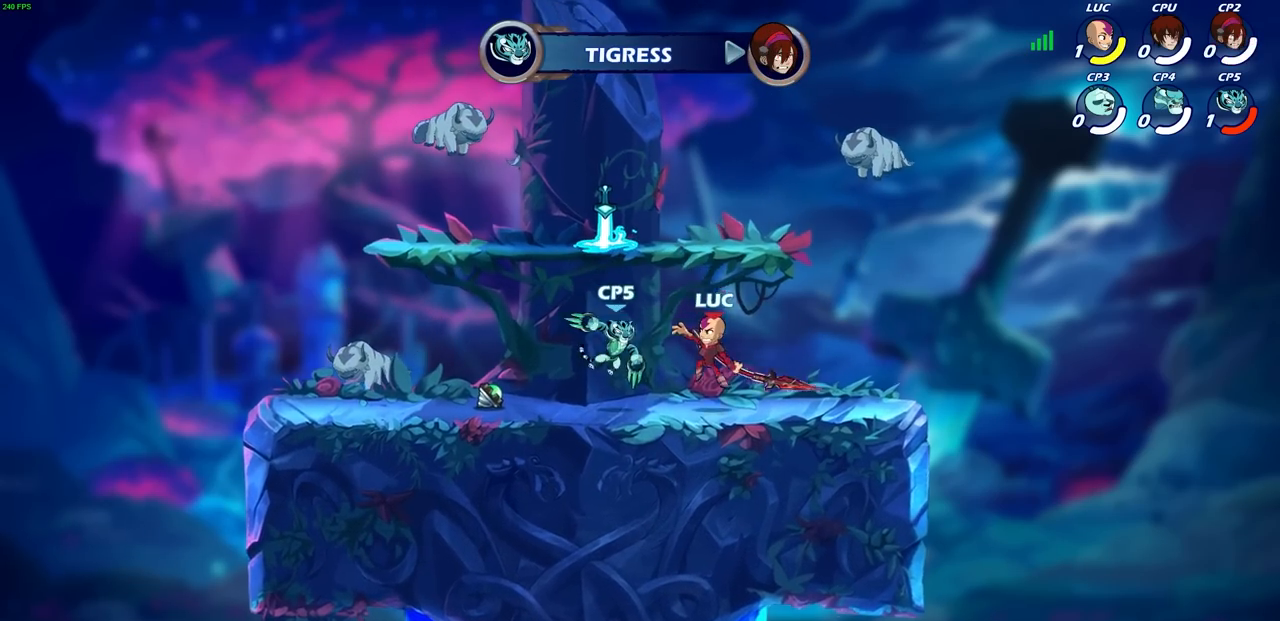
{"buttons": [], "left_stick": "left", "right_stick": "center", "events": [[50, "SQUARE", "up"], [67, "left_stick", "left"], [250, "left_stick", "right"], [433, "left_stick", "left"]]}
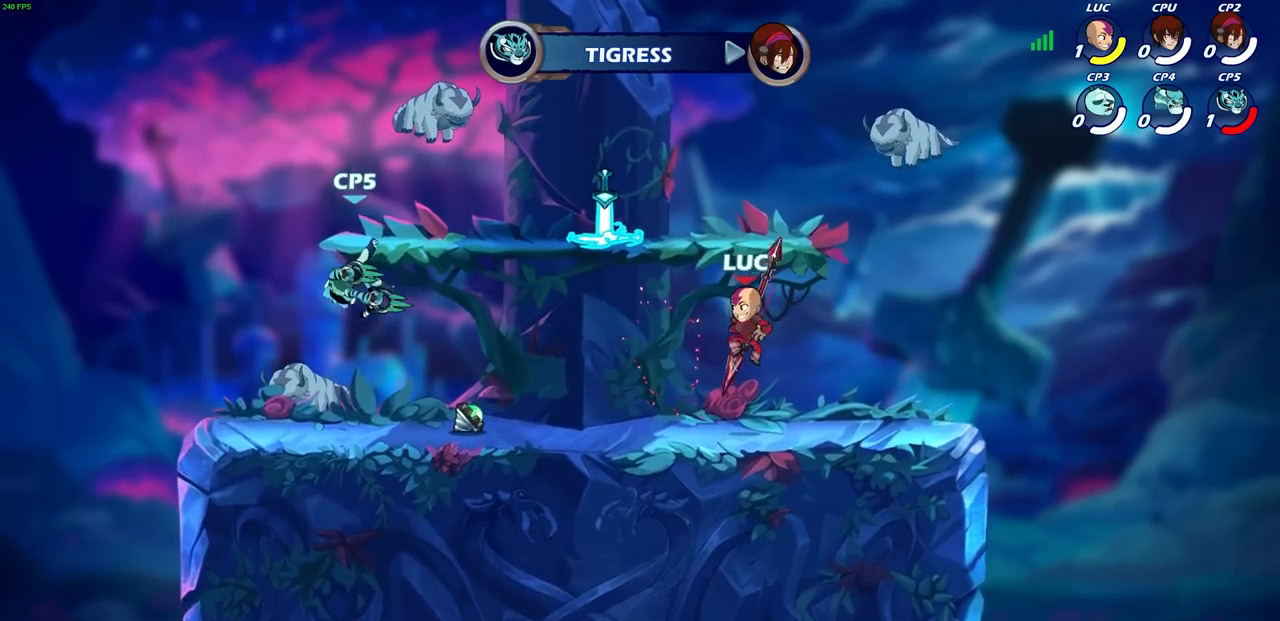
{"buttons": [], "left_stick": "center", "right_stick": "center", "events": [[283, "R2", "down"], [300, "CIRCLE", "down"], [417, "R2", "up"], [417, "left_stick", "center"], [450, "CIRCLE", "up"]]}
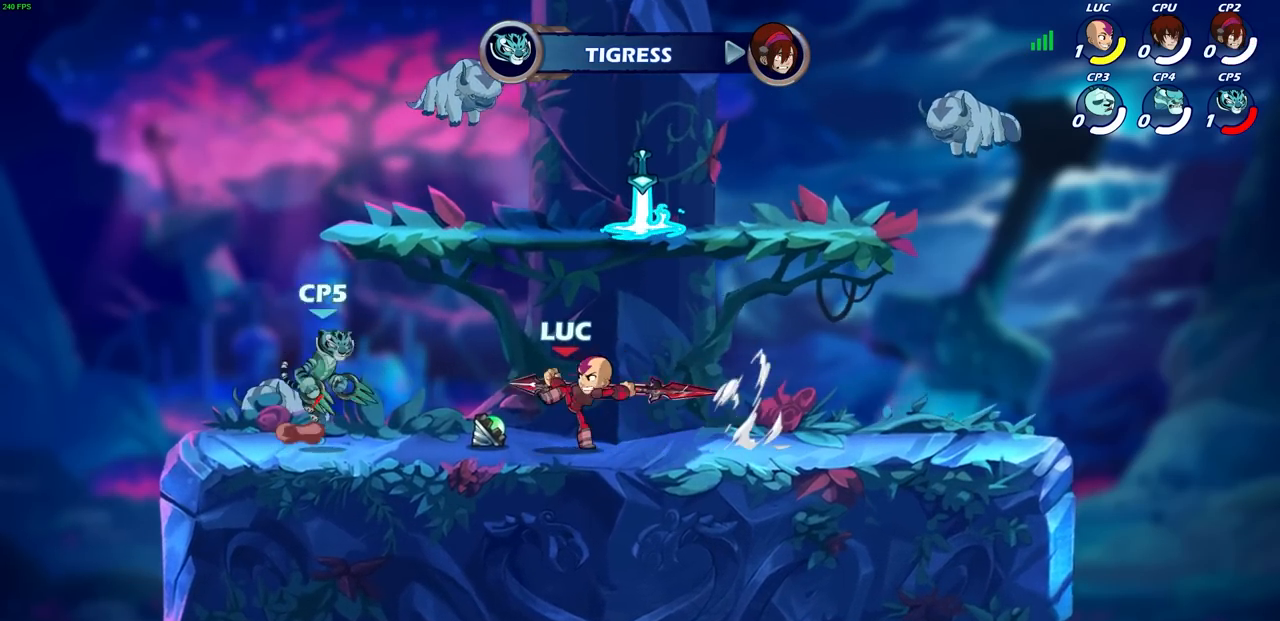
{"buttons": [], "left_stick": "right", "right_stick": "center", "events": [[450, "left_stick", "right"]]}
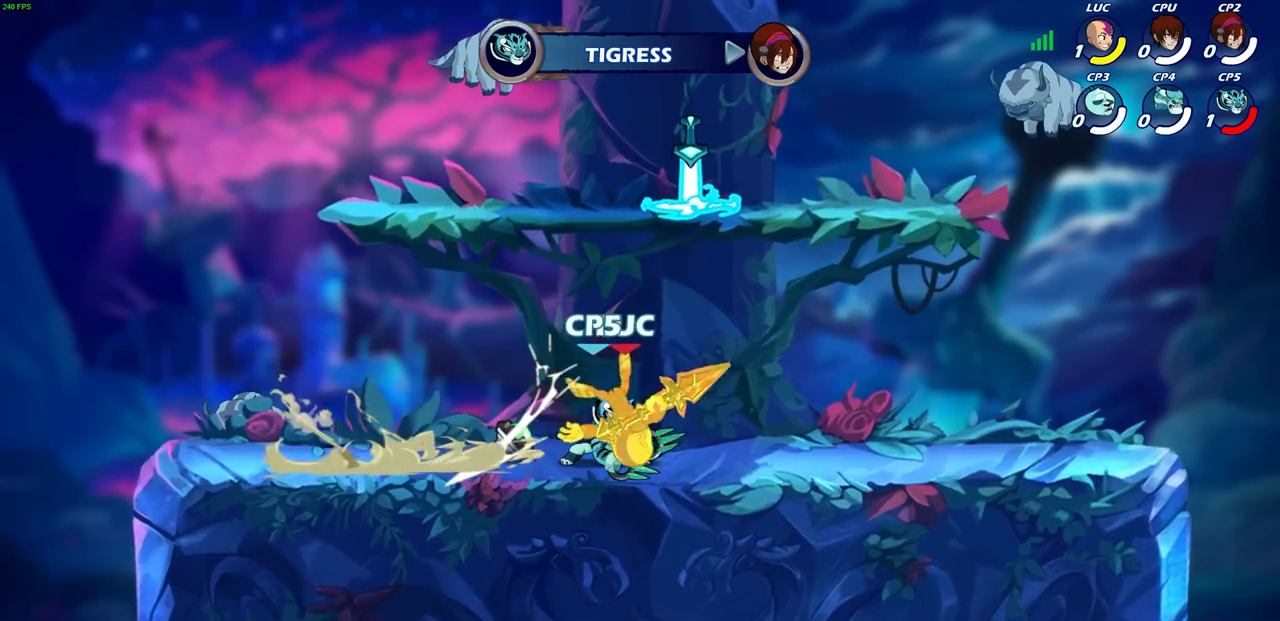
{"buttons": ["R2"], "left_stick": "left", "right_stick": "center", "events": [[117, "left_stick", "up-right"], [133, "CROSS", "down"], [200, "R2", "down"], [483, "CROSS", "up"], [500, "left_stick", "left"]]}
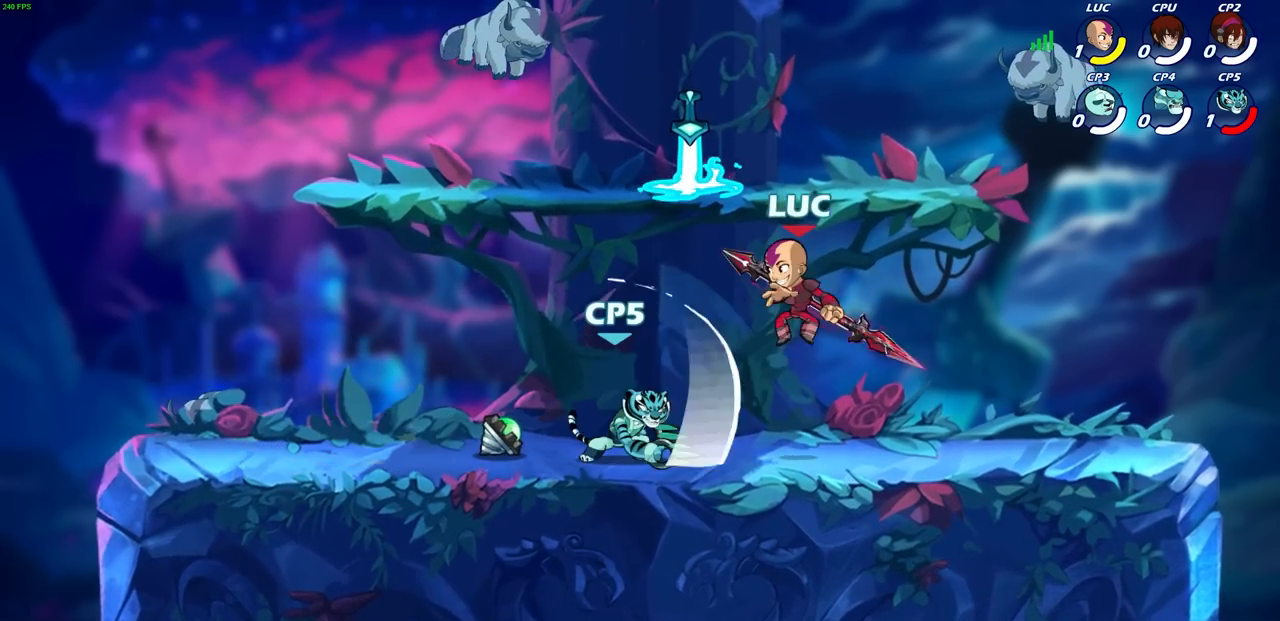
{"buttons": [], "left_stick": "right", "right_stick": "center", "events": [[17, "R2", "up"], [167, "SQUARE", "down"], [267, "SQUARE", "up"], [300, "left_stick", "right"]]}
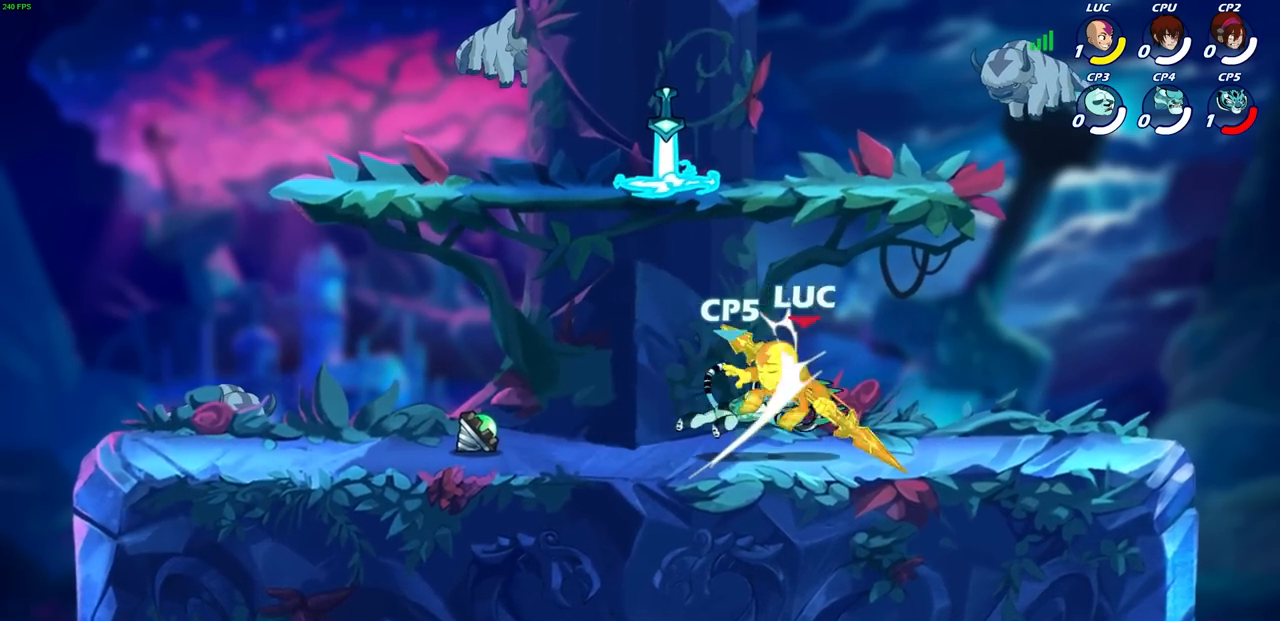
{"buttons": ["CROSS", "R2"], "left_stick": "right", "right_stick": "center", "events": [[167, "left_stick", "center"], [233, "left_stick", "left"], [350, "left_stick", "right"], [417, "CROSS", "down"], [433, "R2", "down"]]}
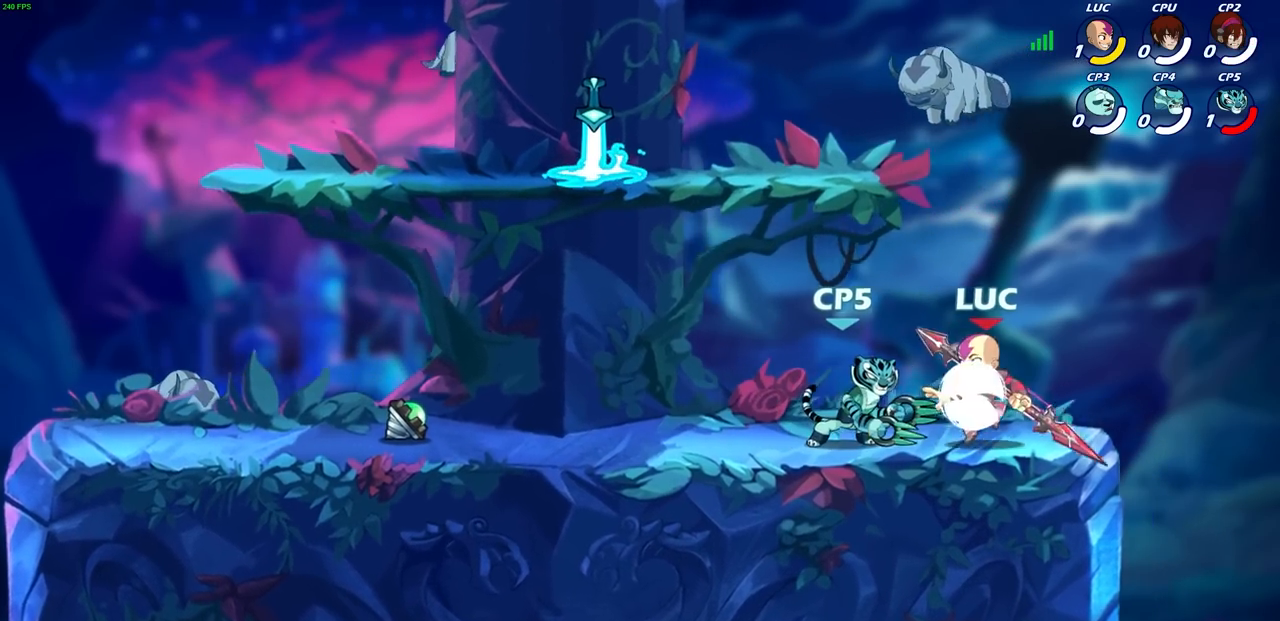
{"buttons": [], "left_stick": "down-left", "right_stick": "center", "events": [[33, "left_stick", "up-right"], [267, "CROSS", "up"], [283, "R2", "up"], [383, "left_stick", "down-right"], [450, "left_stick", "down-left"]]}
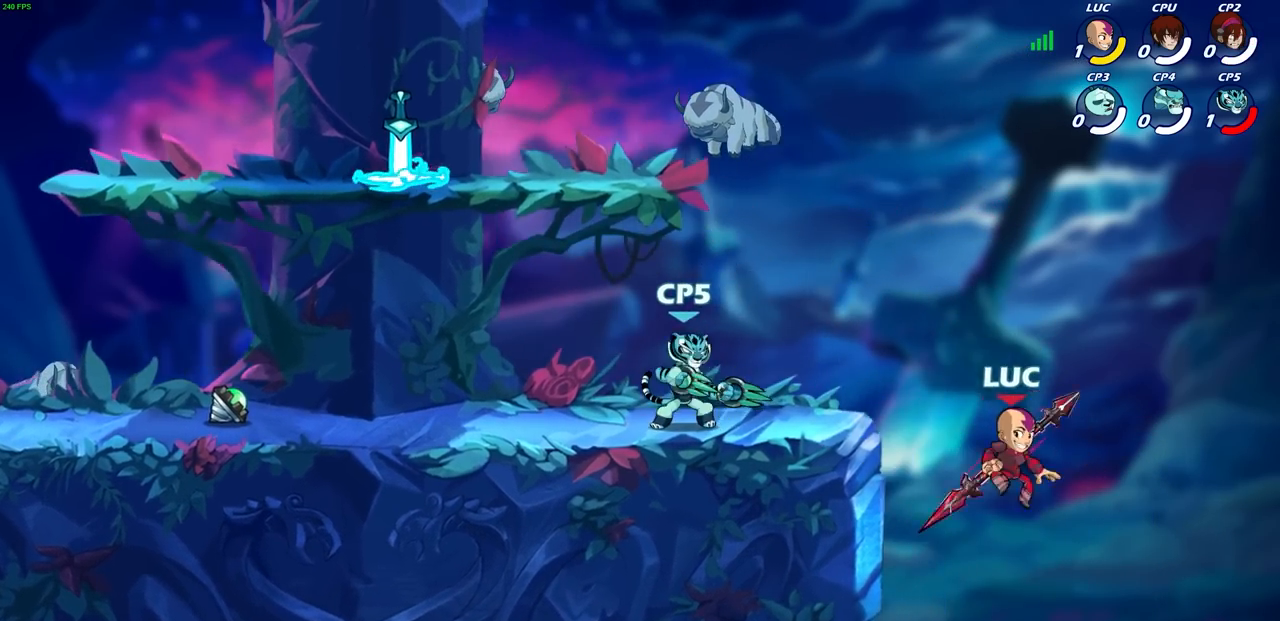
{"buttons": [], "left_stick": "left", "right_stick": "center", "events": [[17, "left_stick", "left"], [317, "CROSS", "down"], [500, "CROSS", "up"]]}
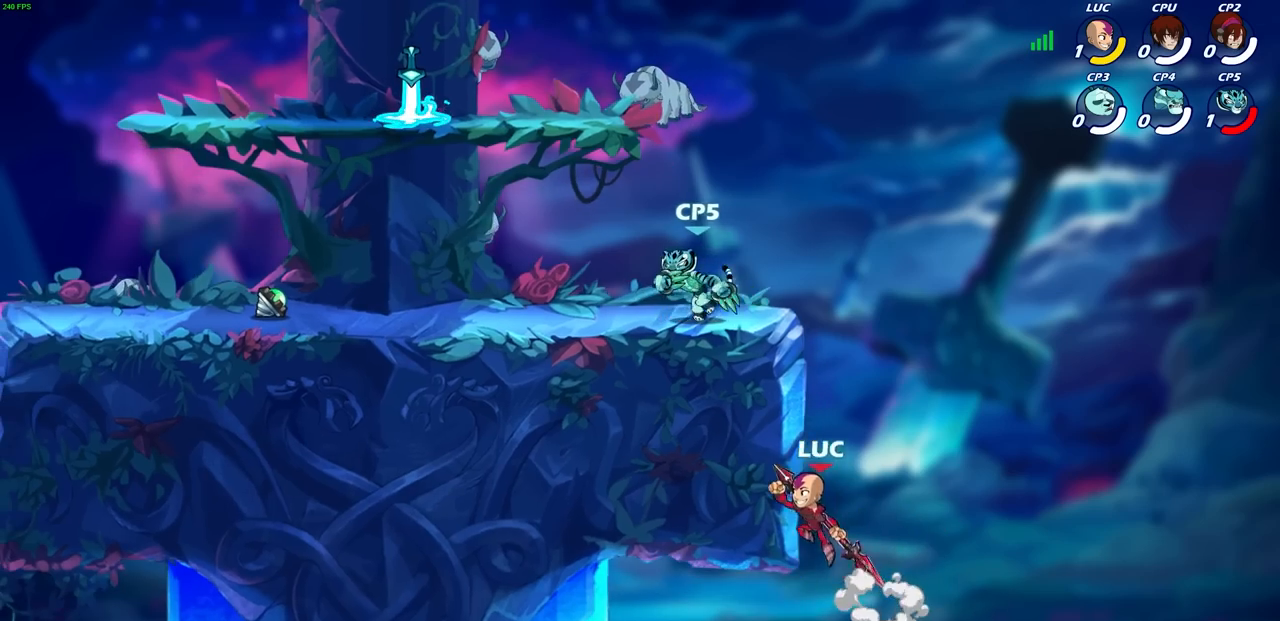
{"buttons": [], "left_stick": "up-left", "right_stick": "center", "events": [[100, "left_stick", "right"], [183, "left_stick", "left"], [367, "left_stick", "up-right"], [467, "left_stick", "up-left"]]}
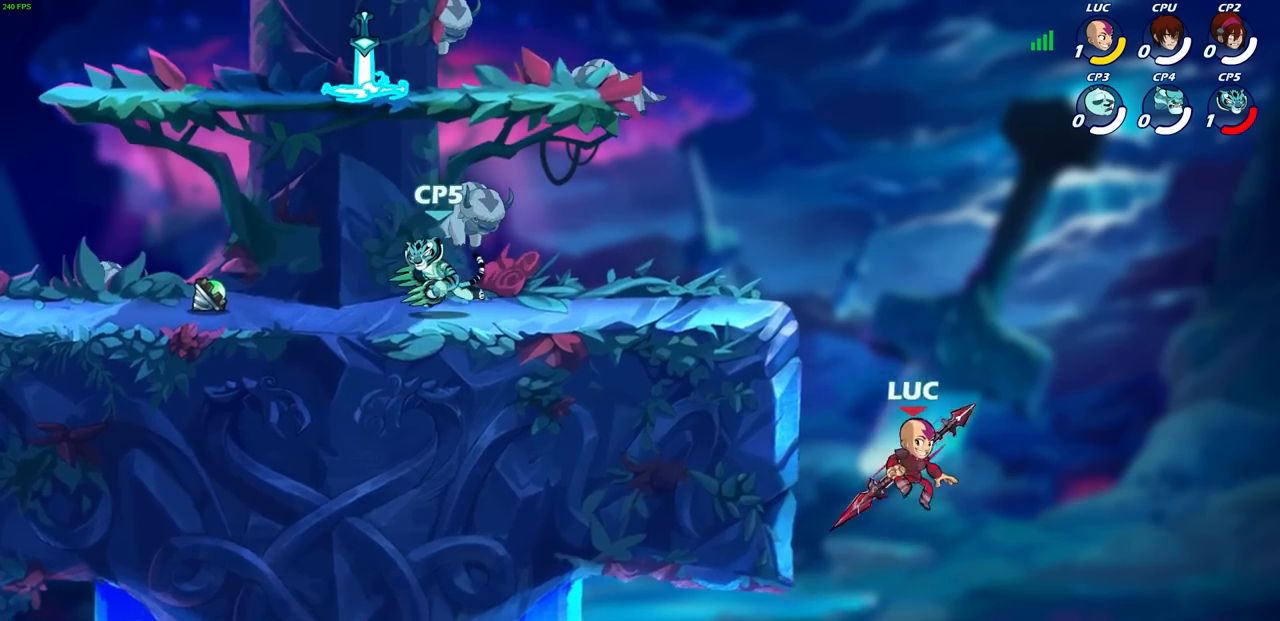
{"buttons": [], "left_stick": "left", "right_stick": "center", "events": [[83, "left_stick", "center"], [133, "left_stick", "left"], [250, "CROSS", "down"], [483, "CROSS", "up"]]}
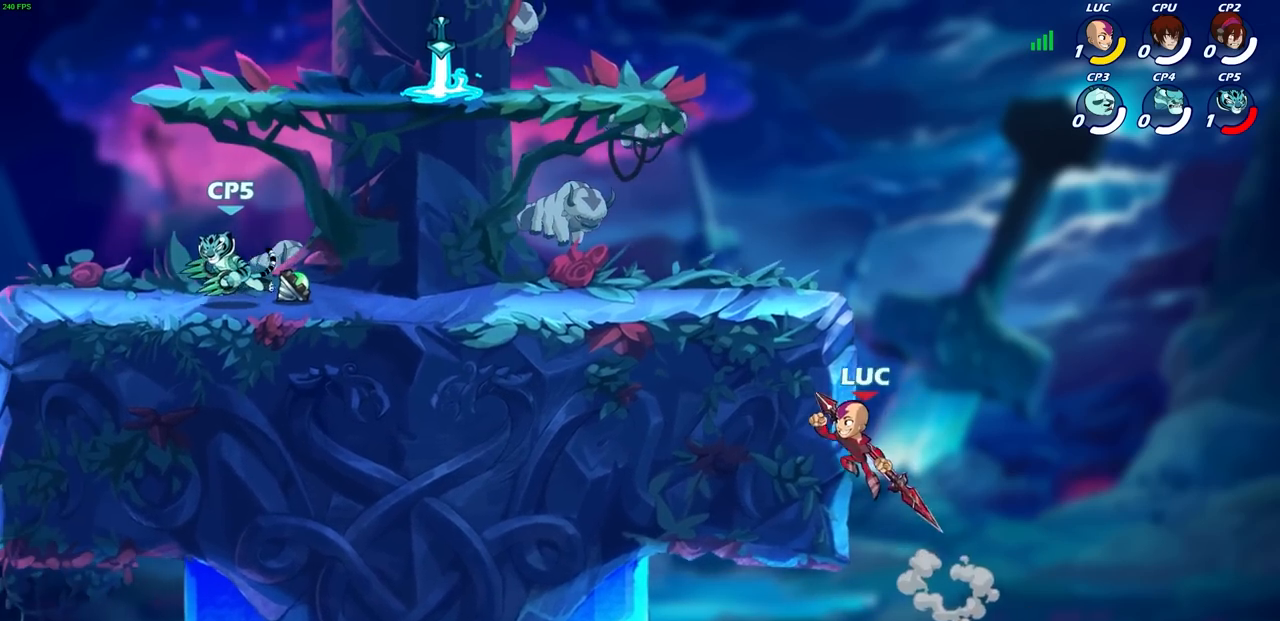
{"buttons": [], "left_stick": "left", "right_stick": "center", "events": [[17, "left_stick", "up-right"], [117, "left_stick", "left"], [283, "CROSS", "down"], [417, "CROSS", "up"]]}
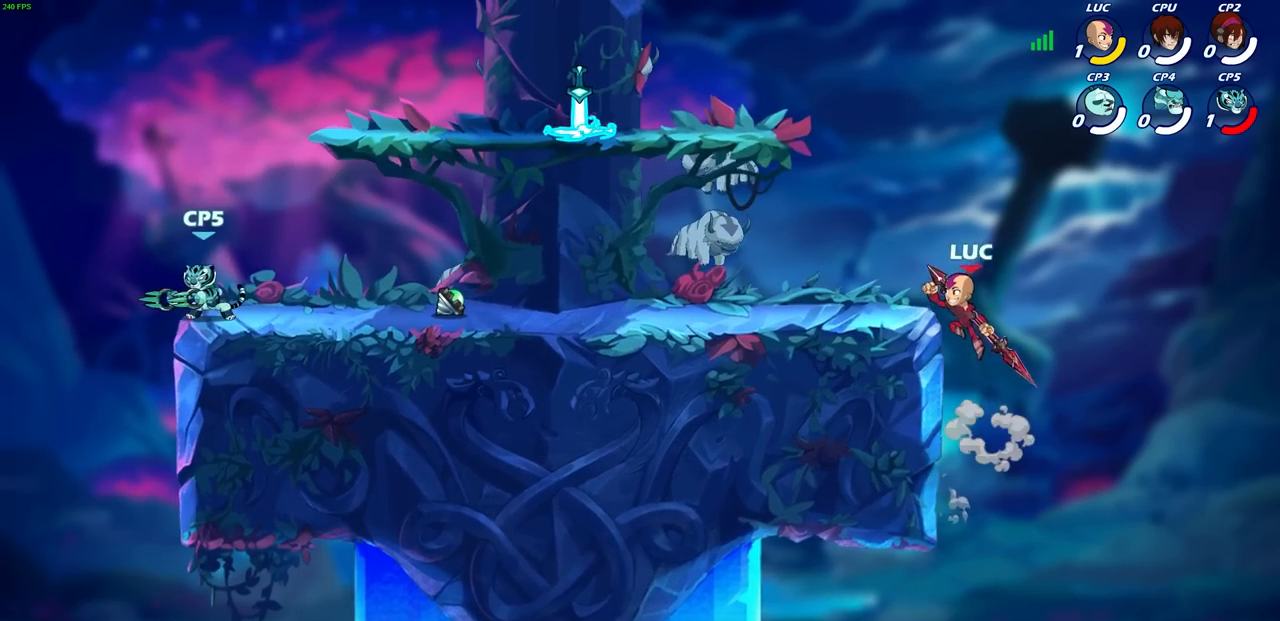
{"buttons": [], "left_stick": "center", "right_stick": "center", "events": [[150, "R1", "down"], [217, "R1", "up"], [217, "left_stick", "center"]]}
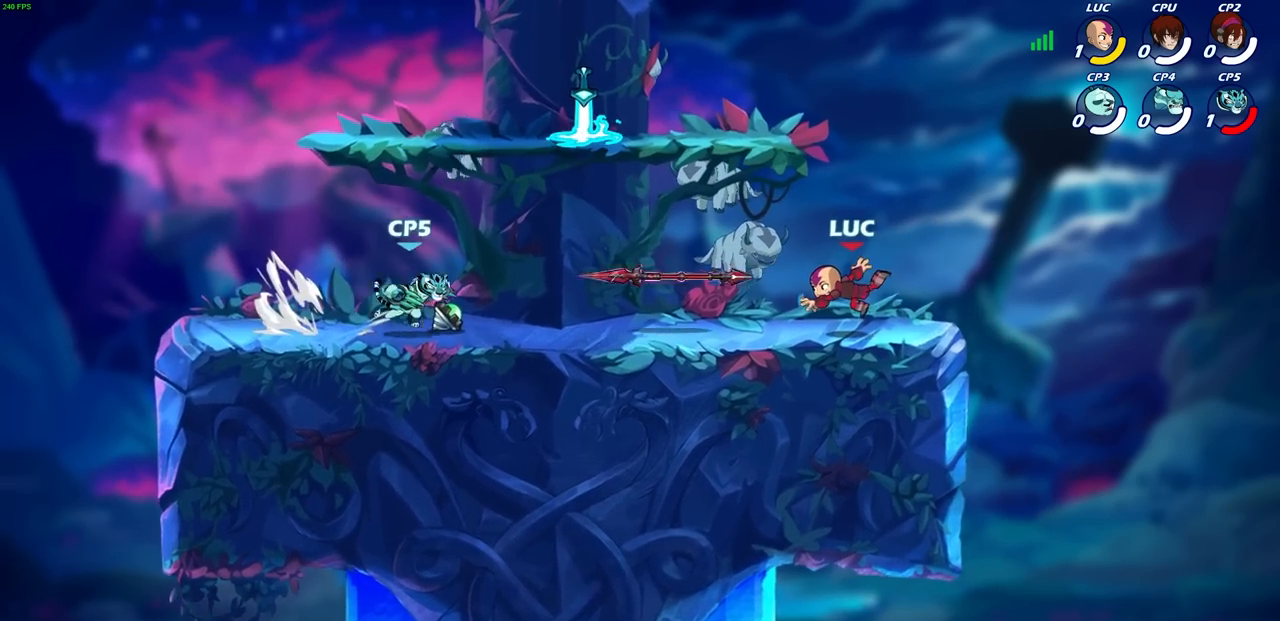
{"buttons": ["R1"], "left_stick": "center", "right_stick": "center", "events": [[33, "left_stick", "left"], [150, "R2", "down"], [350, "R2", "up"], [417, "left_stick", "center"], [450, "R1", "down"]]}
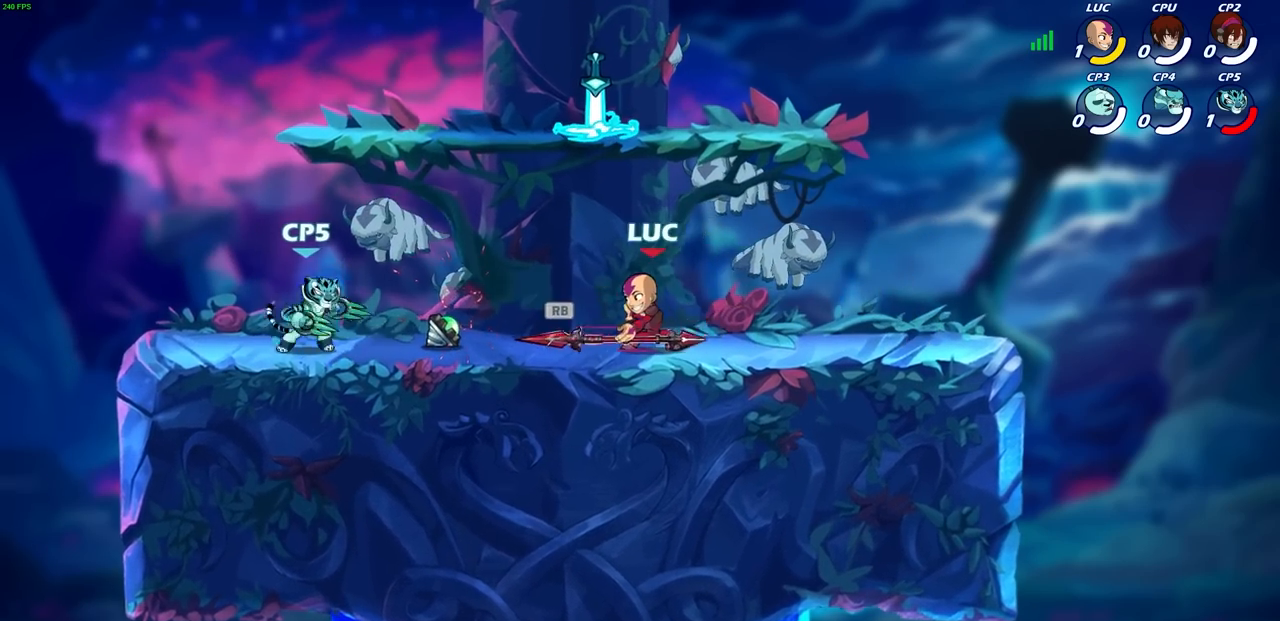
{"buttons": [], "left_stick": "center", "right_stick": "center", "events": [[67, "R1", "up"], [133, "SQUARE", "down"], [233, "SQUARE", "up"], [333, "SQUARE", "down"], [417, "SQUARE", "up"]]}
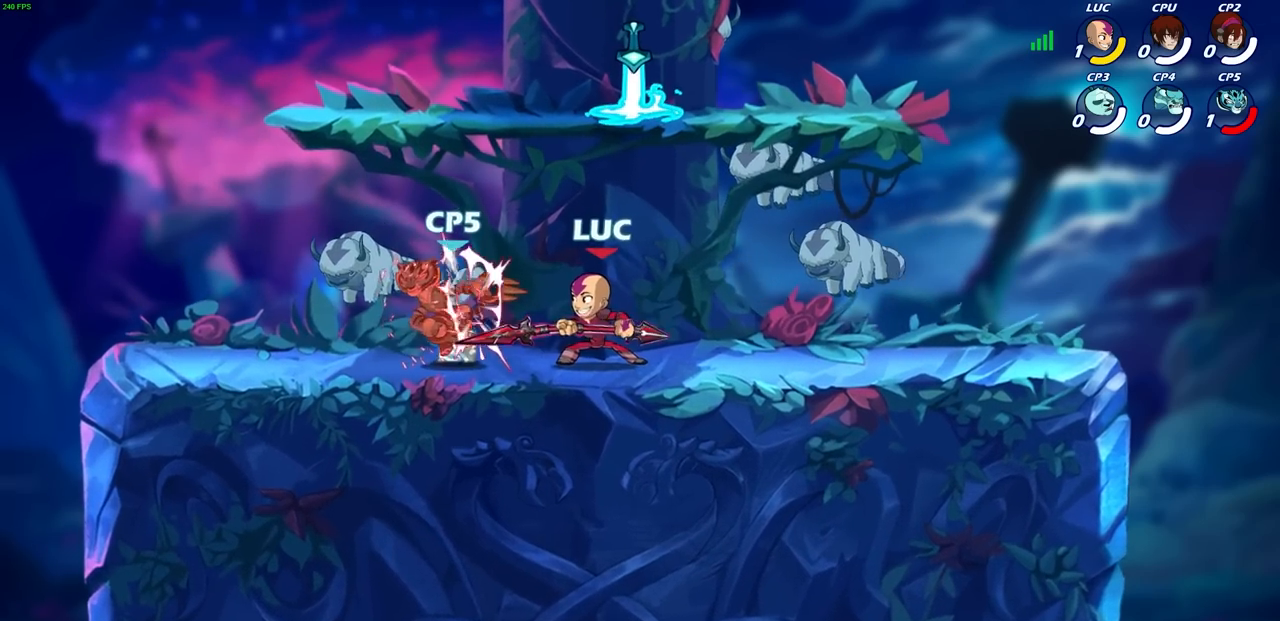
{"buttons": [], "left_stick": "center", "right_stick": "center", "events": [[167, "left_stick", "left"], [250, "R2", "down"], [300, "CIRCLE", "down"], [350, "R2", "up"], [383, "CIRCLE", "up"], [417, "left_stick", "center"]]}
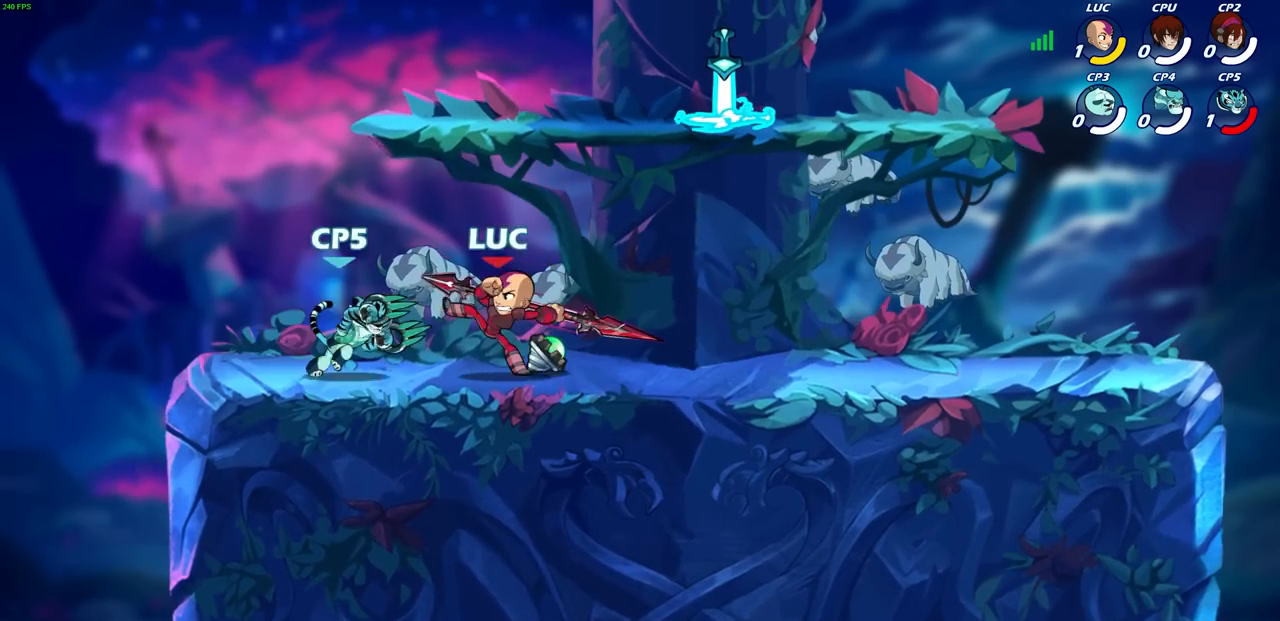
{"buttons": ["CROSS"], "left_stick": "up-right", "right_stick": "center", "events": [[450, "left_stick", "up-right"], [467, "CROSS", "down"]]}
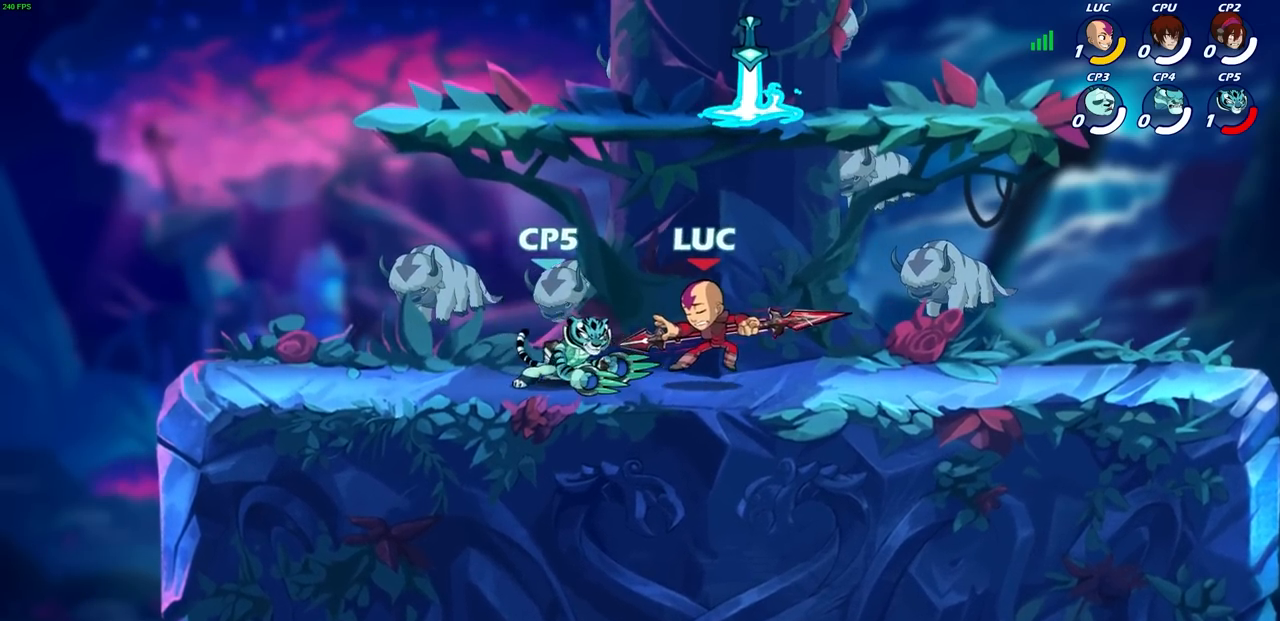
{"buttons": [], "left_stick": "down-left", "right_stick": "center", "events": [[50, "R2", "down"], [333, "CROSS", "up"], [383, "R2", "up"], [383, "left_stick", "down-right"], [467, "left_stick", "down-left"]]}
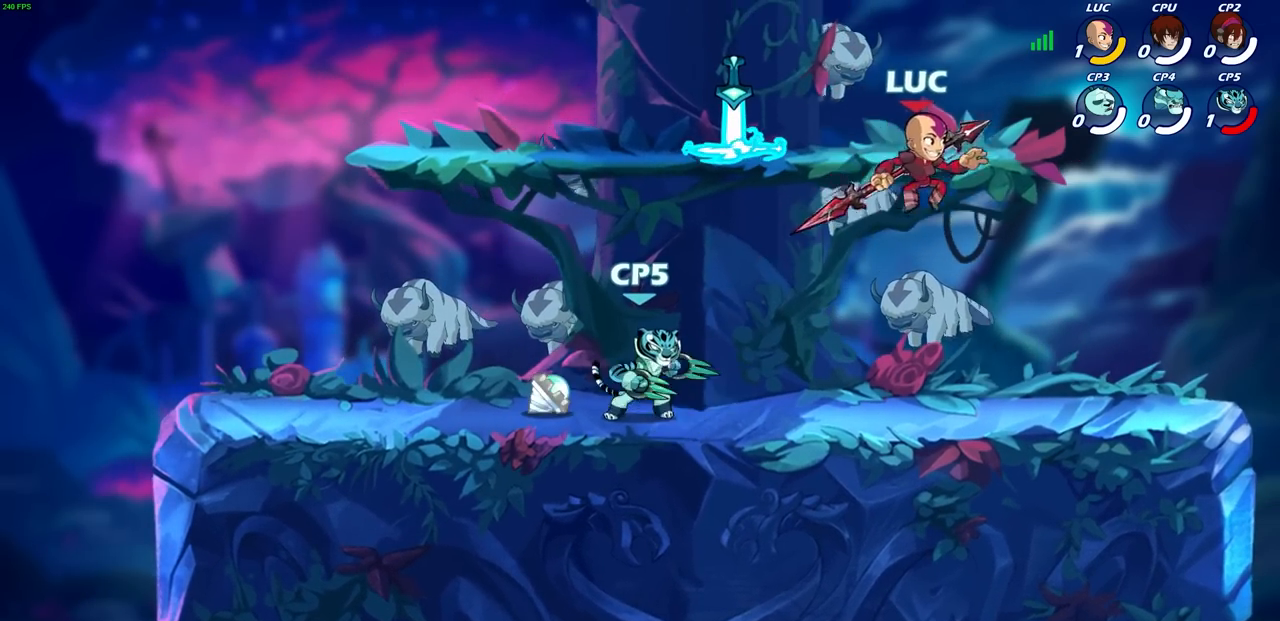
{"buttons": ["CIRCLE"], "left_stick": "down-left", "right_stick": "center", "events": [[217, "CIRCLE", "down"]]}
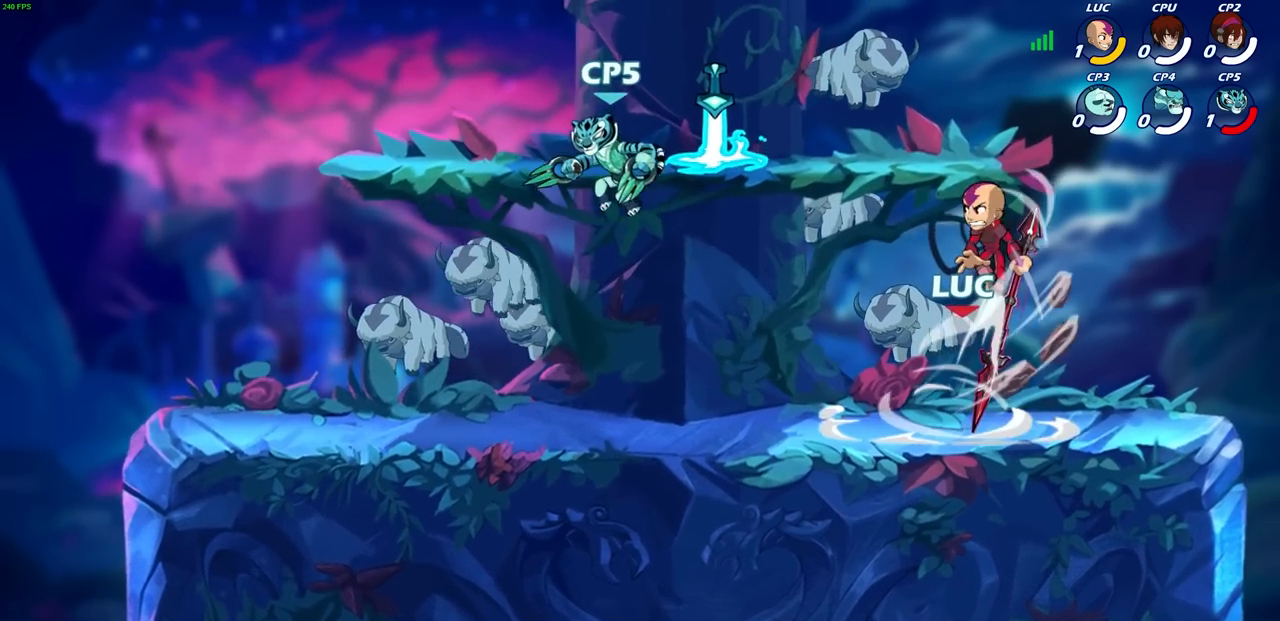
{"buttons": ["CIRCLE"], "left_stick": "center", "right_stick": "center", "events": [[433, "left_stick", "center"]]}
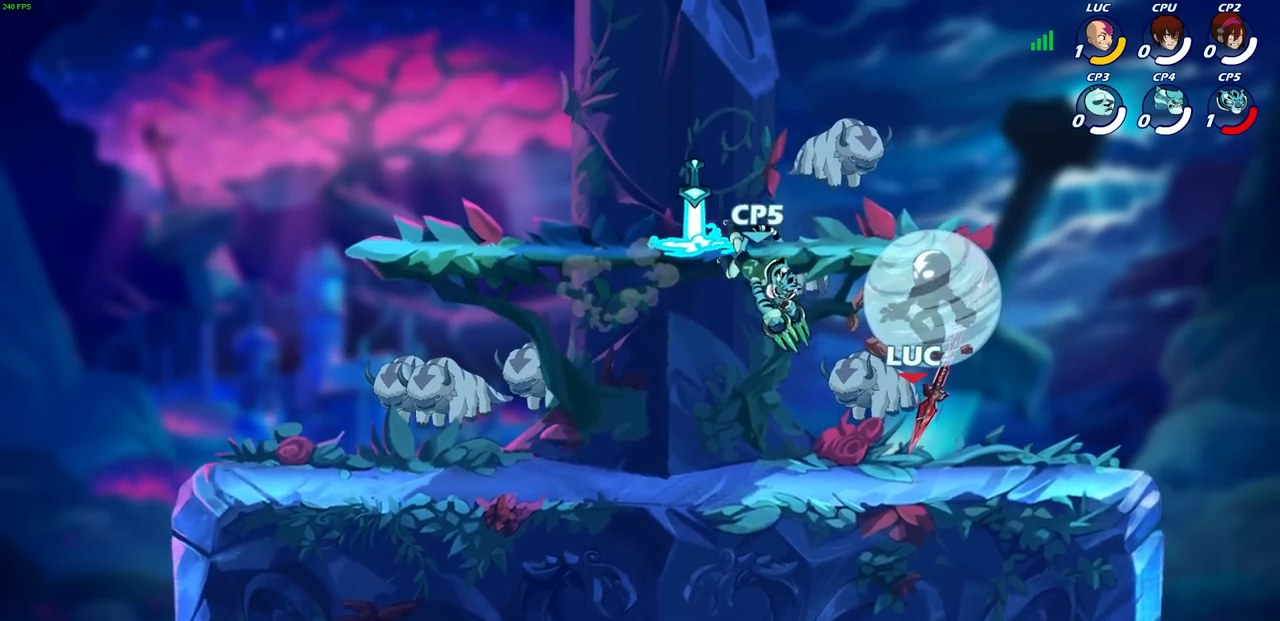
{"buttons": [], "left_stick": "center", "right_stick": "center", "events": [[67, "CIRCLE", "up"]]}
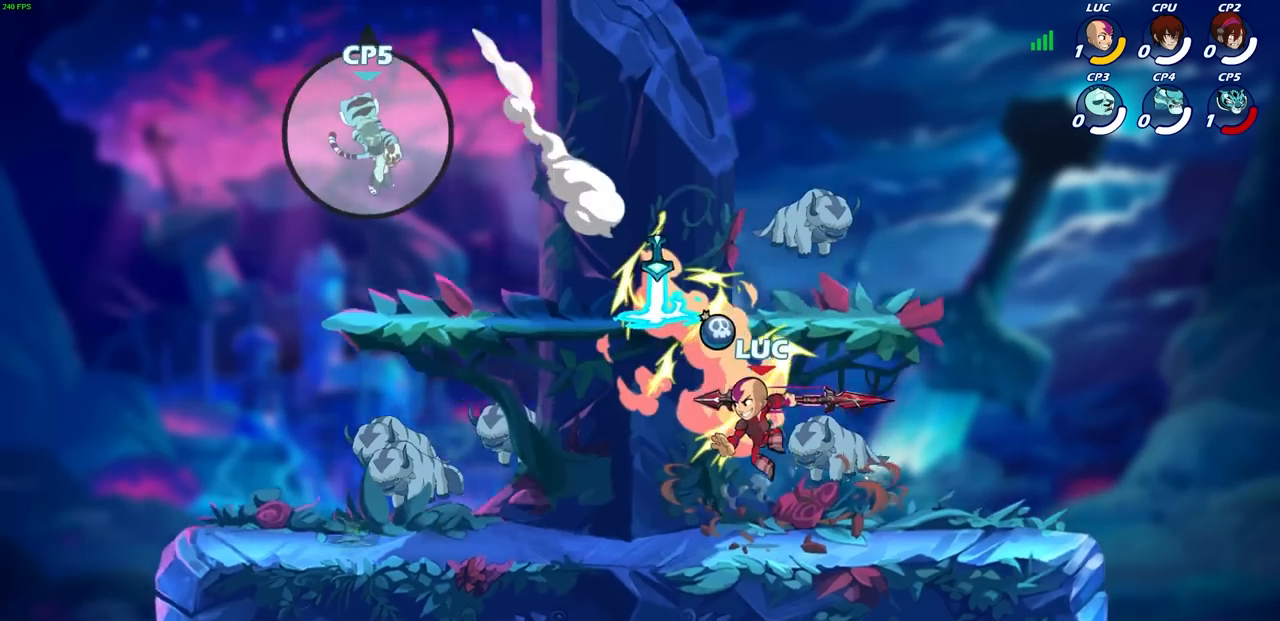
{"buttons": [], "left_stick": "center", "right_stick": "center", "events": []}